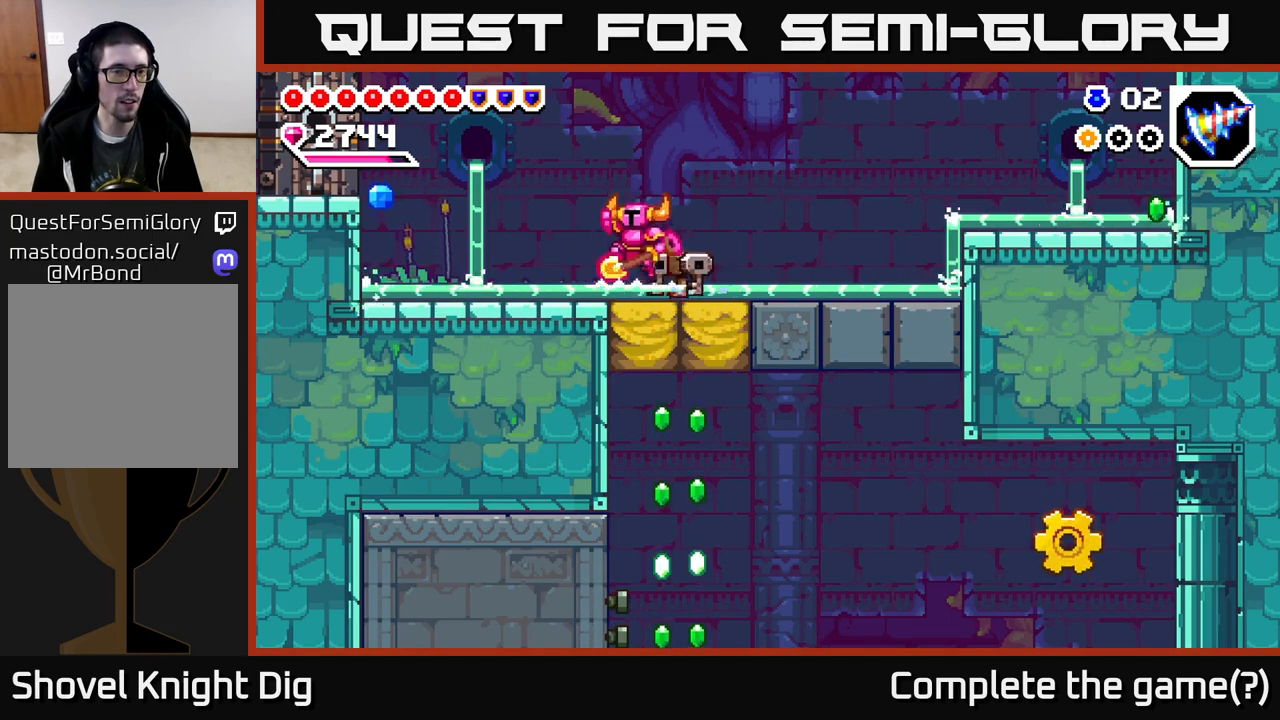
Gameplay with a controller (Xbox layout); each line is a JSON object with the inputs held at the frame after it. "events" lists button and stick changes between this image and that frame as [ms after this image, input, new state], when the widget could be followed in between. Not read: left_stick.
{"buttons": ["DPAD_LEFT"], "right_stick": "center", "events": [[50, "A", "up"]]}
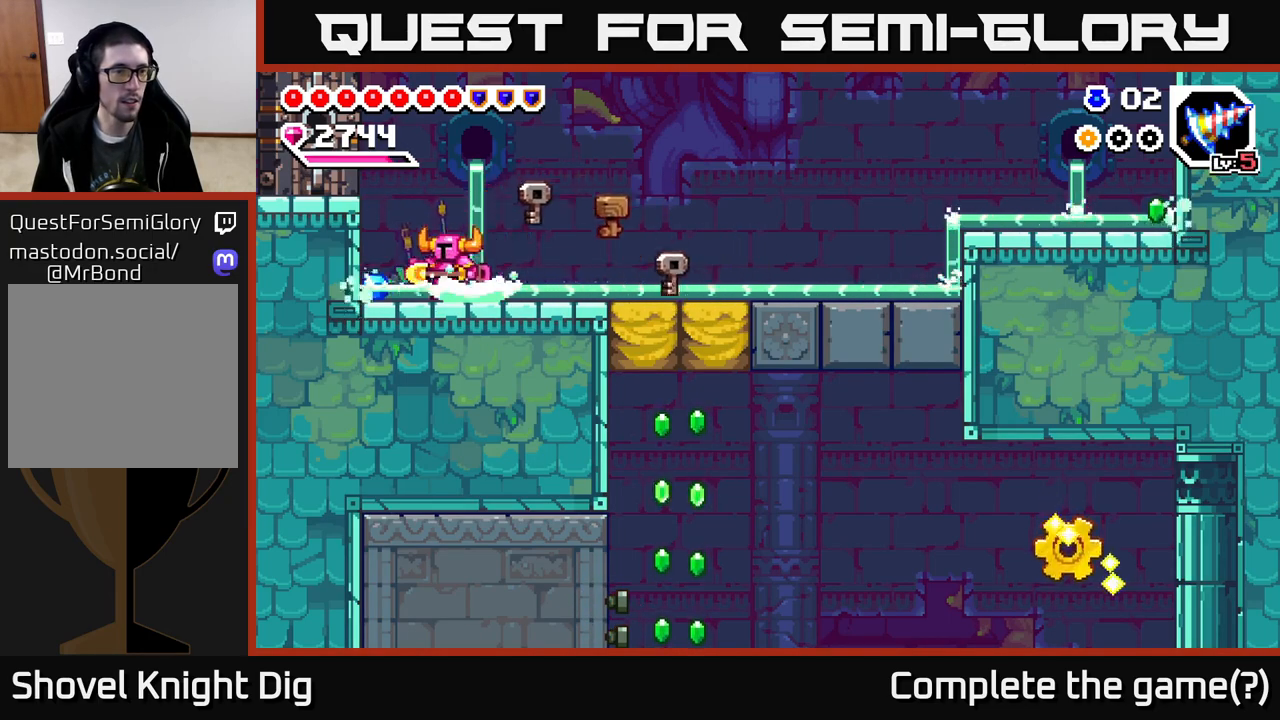
{"buttons": [], "right_stick": "center", "events": [[167, "A", "down"], [383, "DPAD_LEFT", "up"], [500, "A", "up"]]}
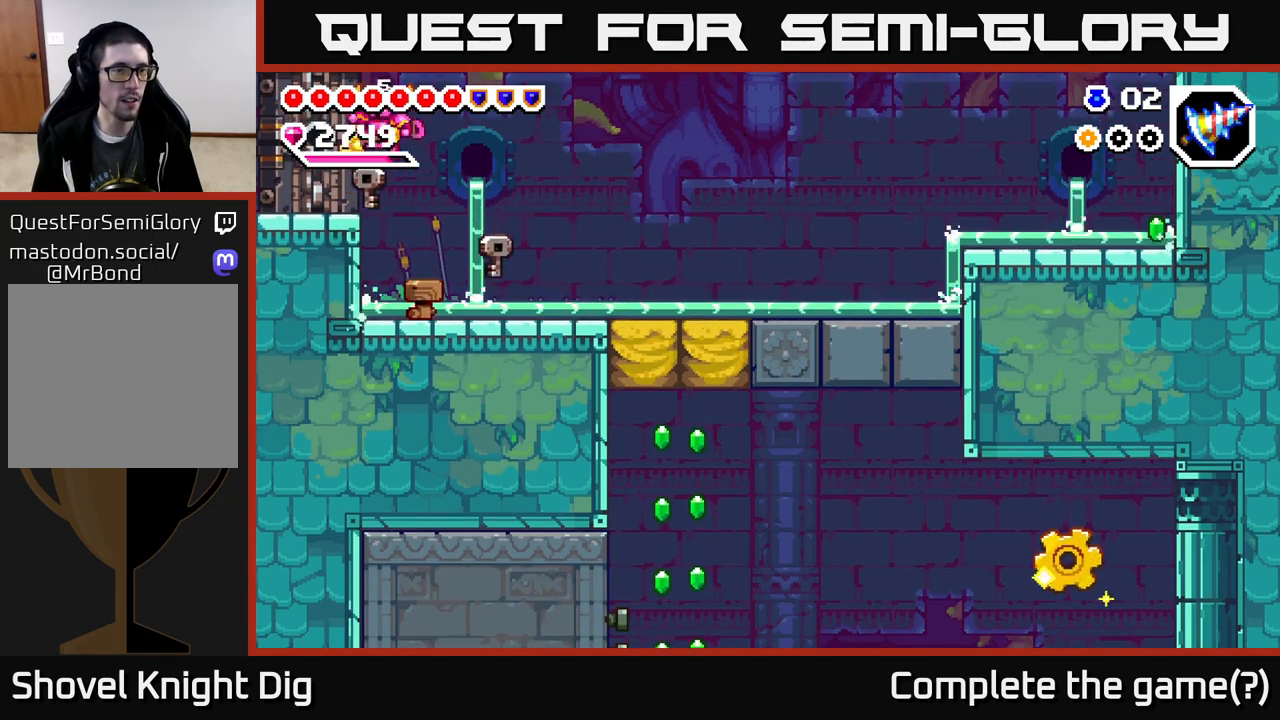
{"buttons": ["DPAD_LEFT"], "right_stick": "center", "events": [[50, "DPAD_RIGHT", "down"], [350, "DPAD_RIGHT", "up"], [383, "DPAD_LEFT", "down"]]}
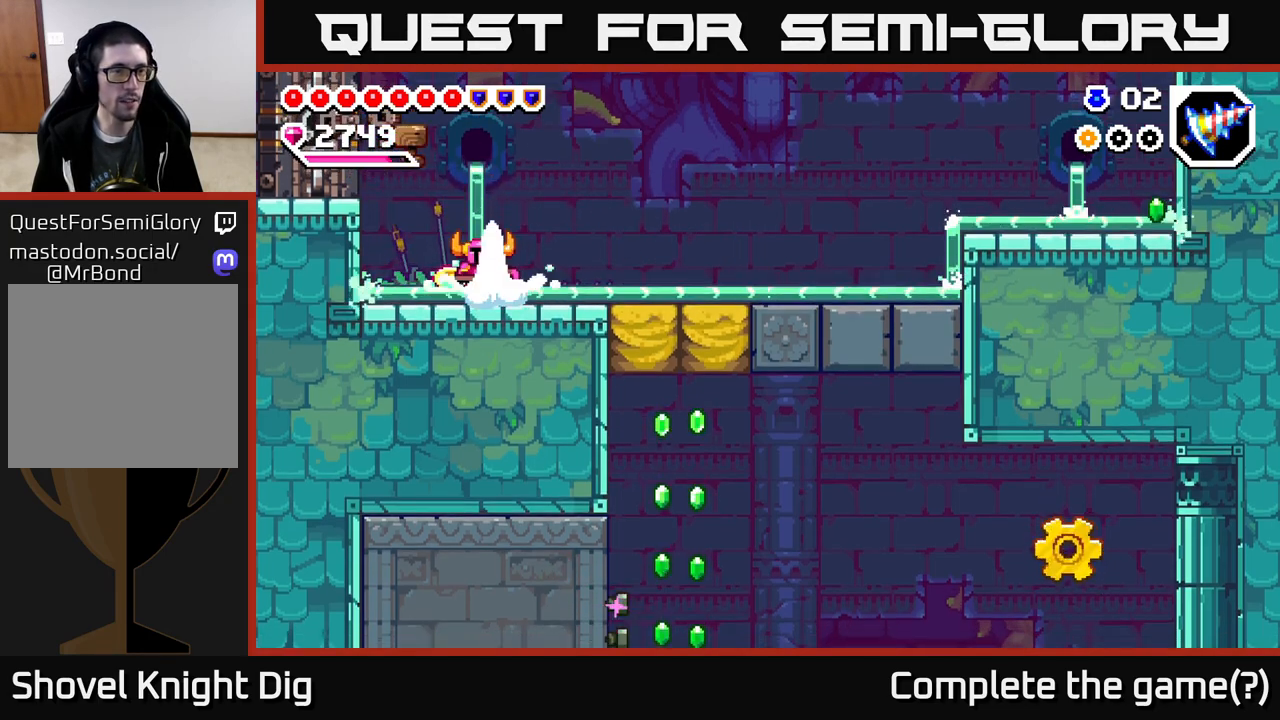
{"buttons": ["A", "DPAD_LEFT"], "right_stick": "center", "events": [[100, "A", "down"]]}
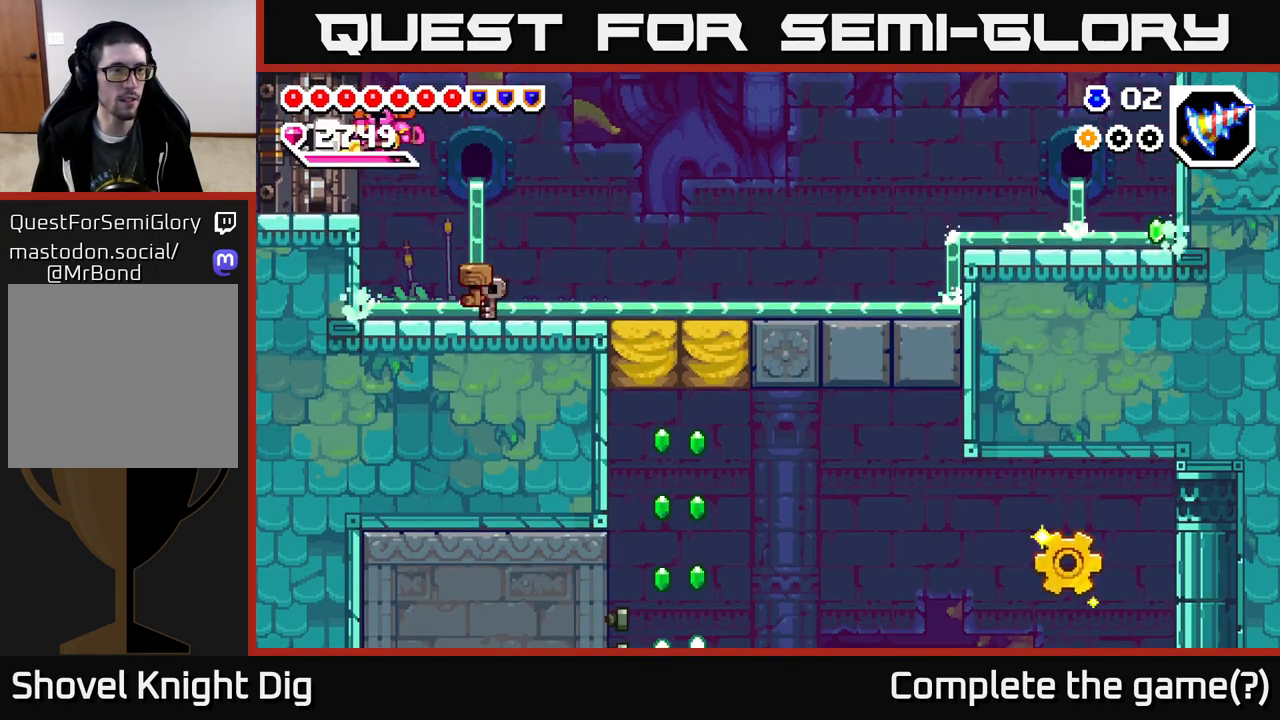
{"buttons": ["A", "DPAD_LEFT"], "right_stick": "center", "events": [[50, "A", "up"], [400, "A", "down"]]}
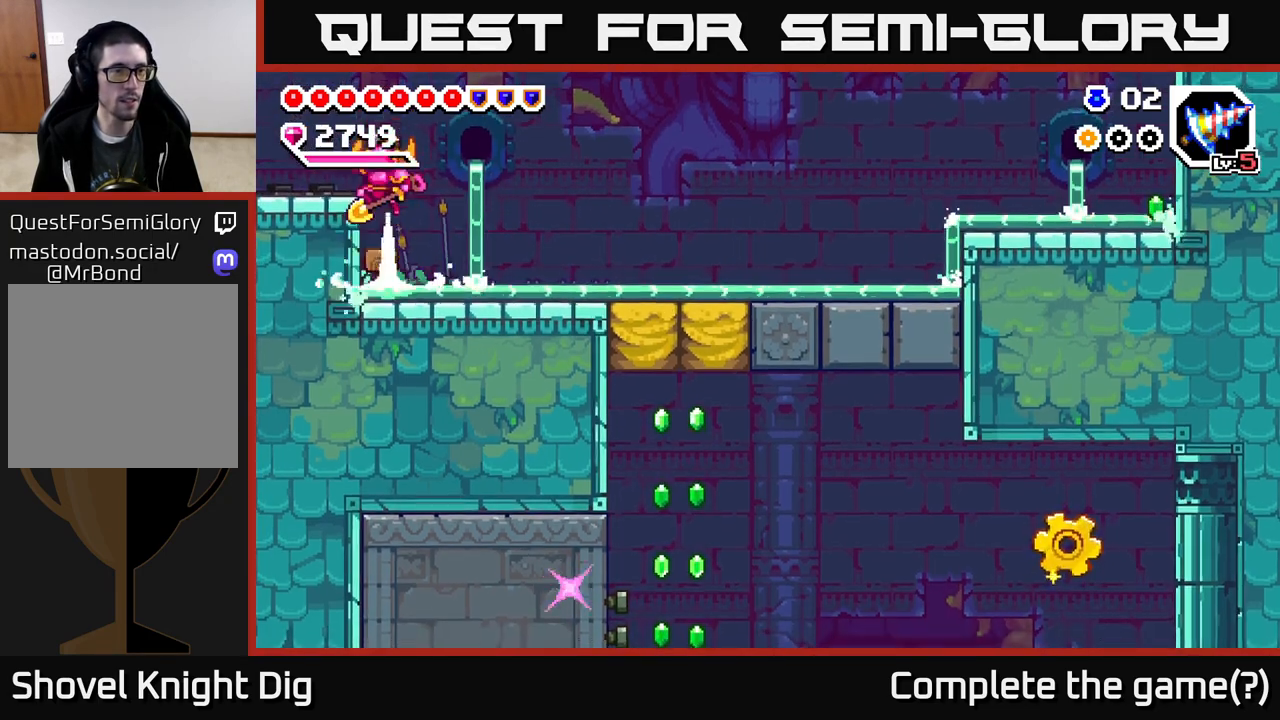
{"buttons": [], "right_stick": "center", "events": [[117, "A", "up"], [450, "DPAD_LEFT", "up"]]}
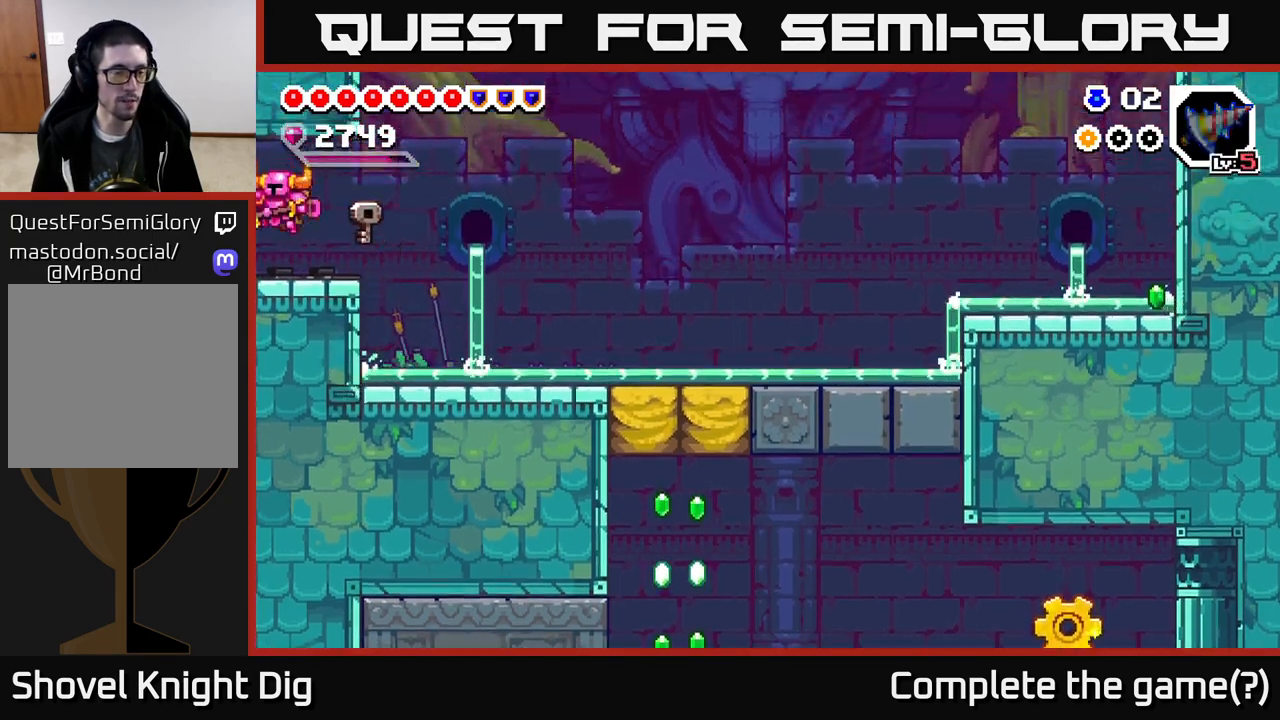
{"buttons": [], "right_stick": "center", "events": [[183, "DPAD_LEFT", "down"], [317, "DPAD_LEFT", "up"]]}
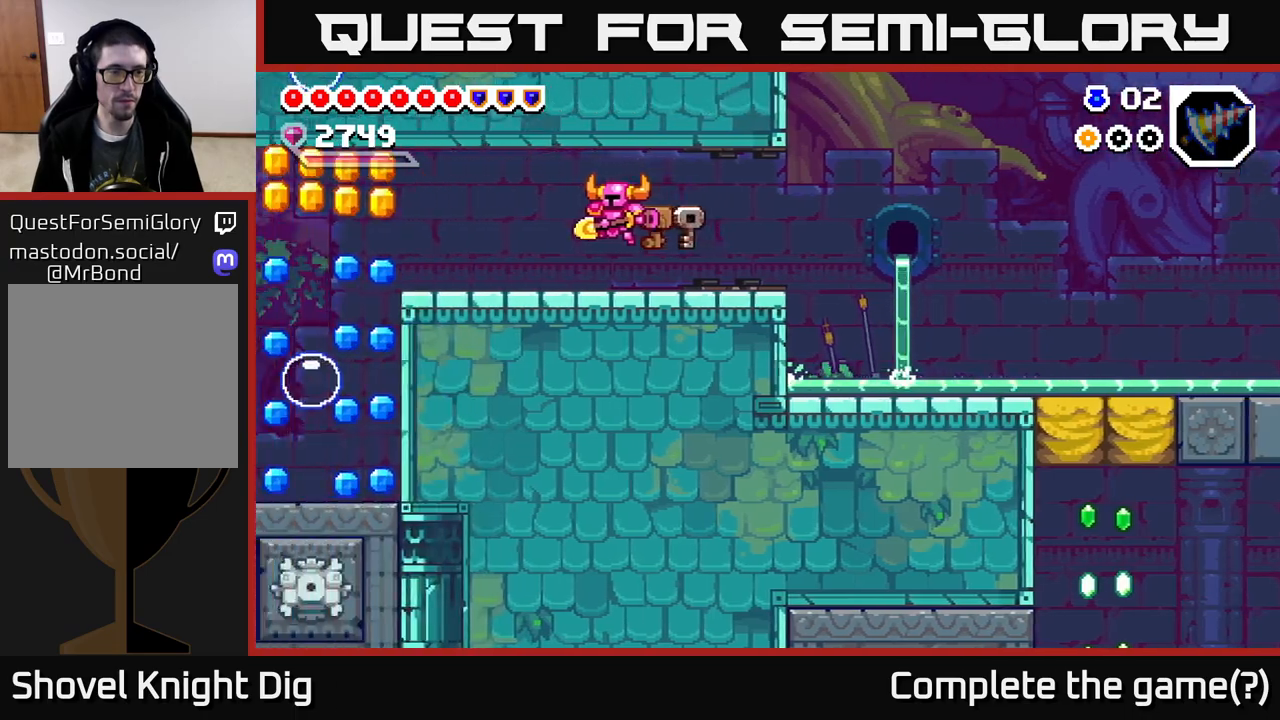
{"buttons": ["DPAD_LEFT"], "right_stick": "center", "events": [[33, "DPAD_LEFT", "down"]]}
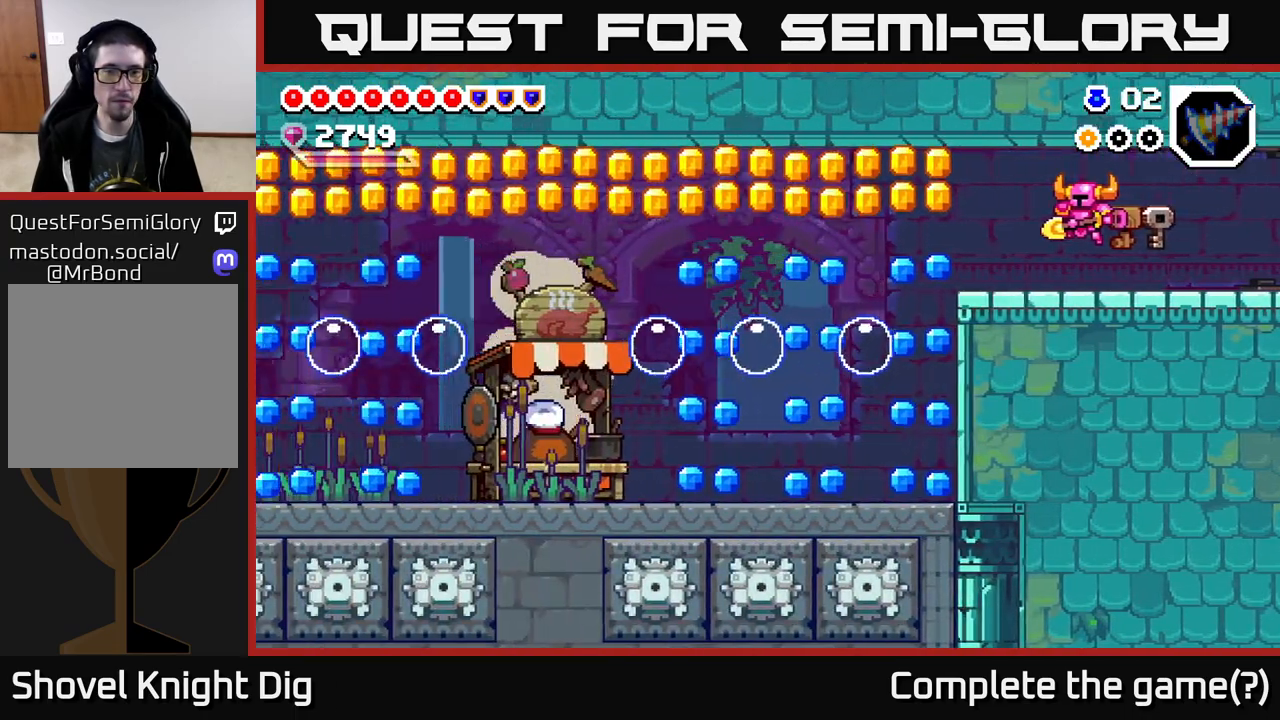
{"buttons": ["A", "DPAD_LEFT"], "right_stick": "center", "events": [[450, "A", "down"]]}
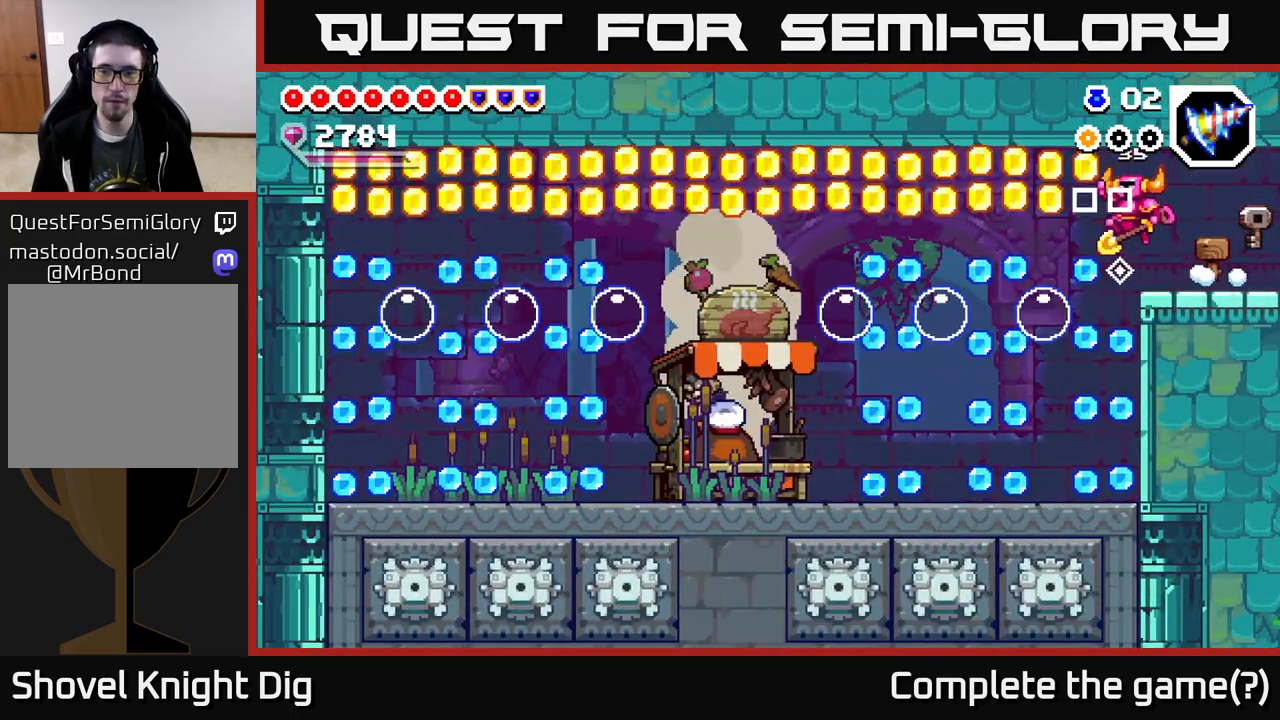
{"buttons": ["A", "DPAD_DOWN", "DPAD_RIGHT"], "right_stick": "center", "events": [[200, "DPAD_DOWN", "down"], [250, "DPAD_LEFT", "up"], [333, "DPAD_RIGHT", "down"]]}
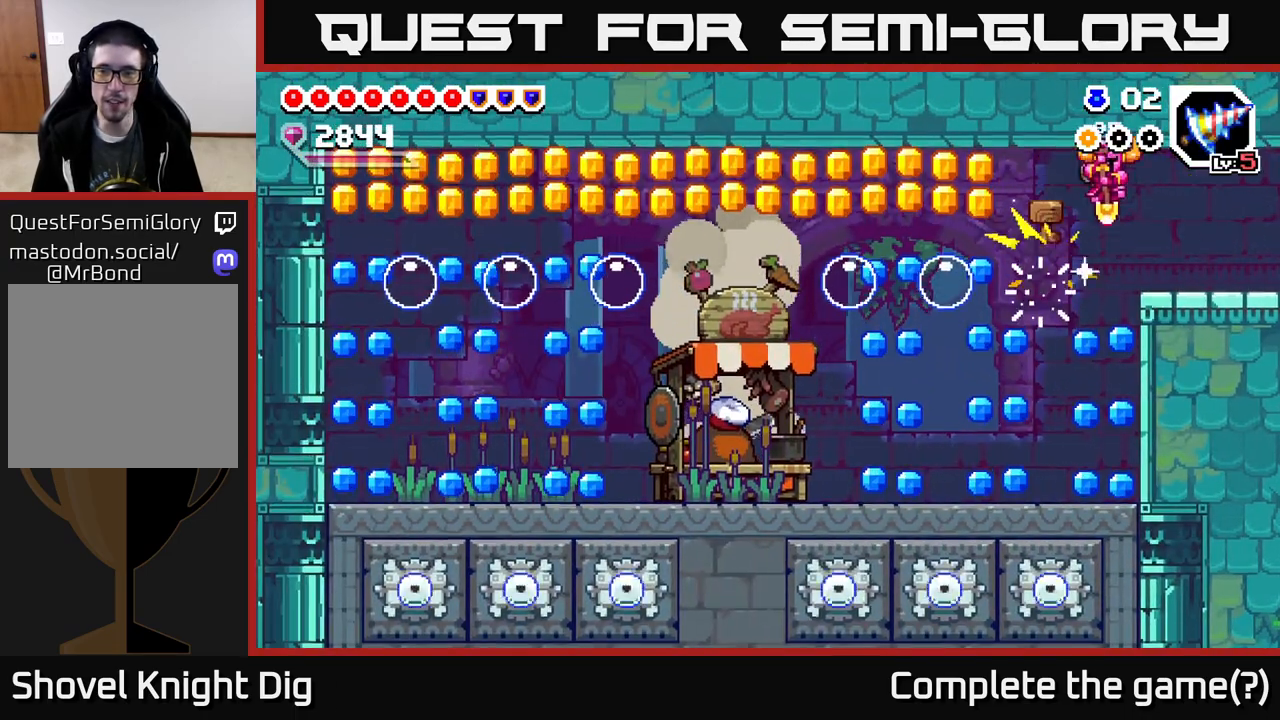
{"buttons": [], "right_stick": "center", "events": [[17, "A", "up"], [17, "DPAD_RIGHT", "up"], [67, "DPAD_DOWN", "up"]]}
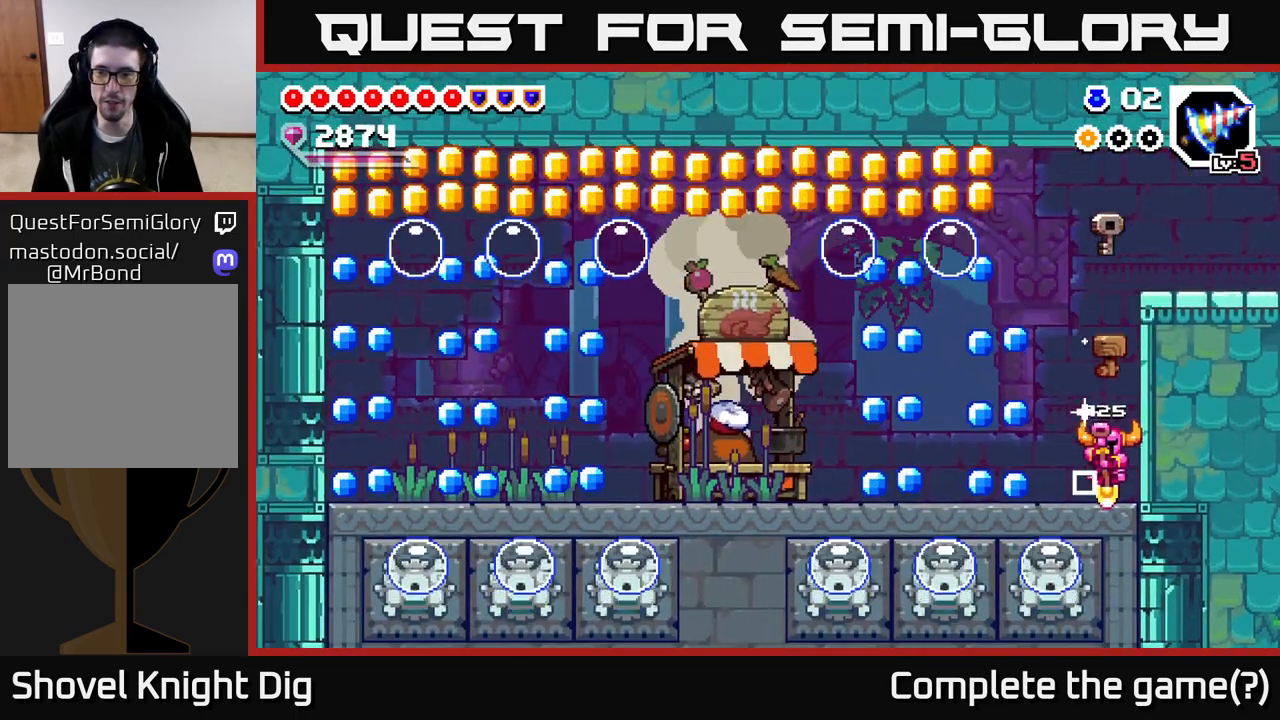
{"buttons": ["DPAD_DOWN", "DPAD_RIGHT"], "right_stick": "center", "events": [[33, "DPAD_LEFT", "down"], [117, "A", "down"], [350, "A", "up"], [400, "DPAD_LEFT", "up"], [433, "DPAD_DOWN", "down"], [467, "DPAD_RIGHT", "down"]]}
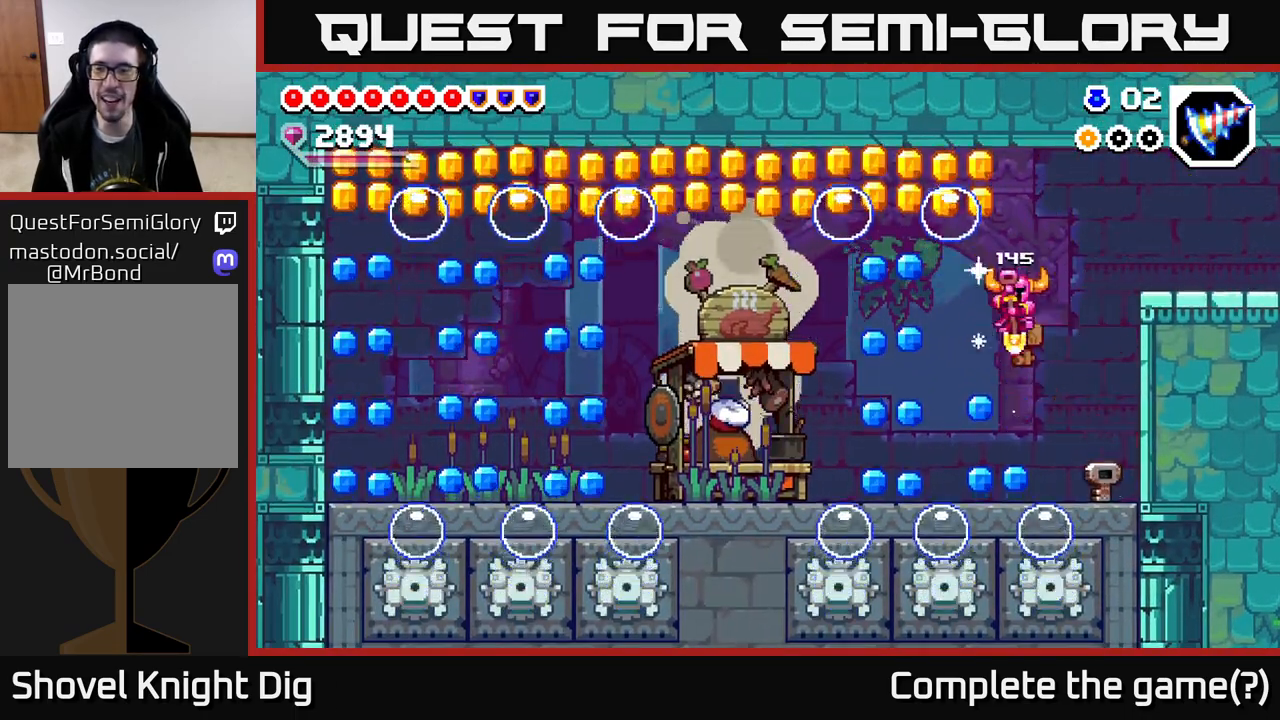
{"buttons": ["A", "DPAD_DOWN"], "right_stick": "center", "events": [[117, "DPAD_RIGHT", "up"], [333, "A", "down"]]}
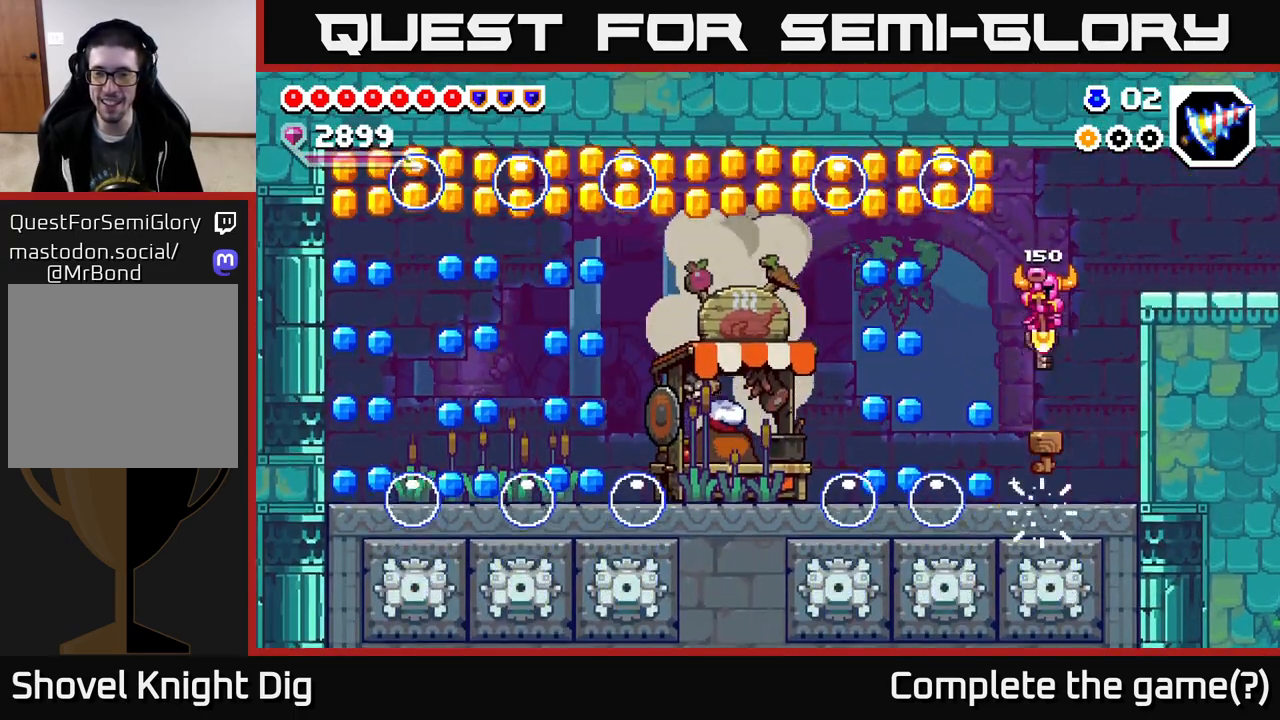
{"buttons": [], "right_stick": "center", "events": [[33, "A", "up"], [167, "DPAD_LEFT", "down"], [200, "DPAD_DOWN", "up"], [283, "DPAD_LEFT", "up"]]}
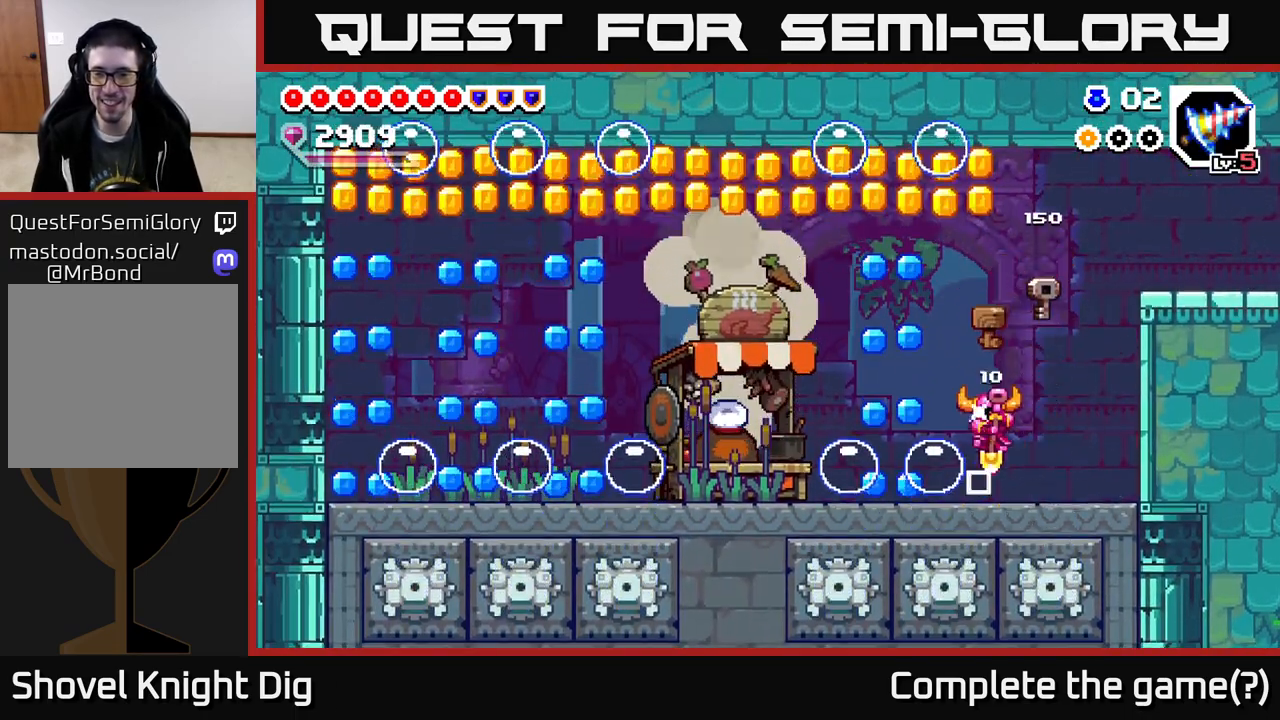
{"buttons": ["A", "DPAD_LEFT"], "right_stick": "center", "events": [[150, "A", "down"], [433, "DPAD_LEFT", "down"]]}
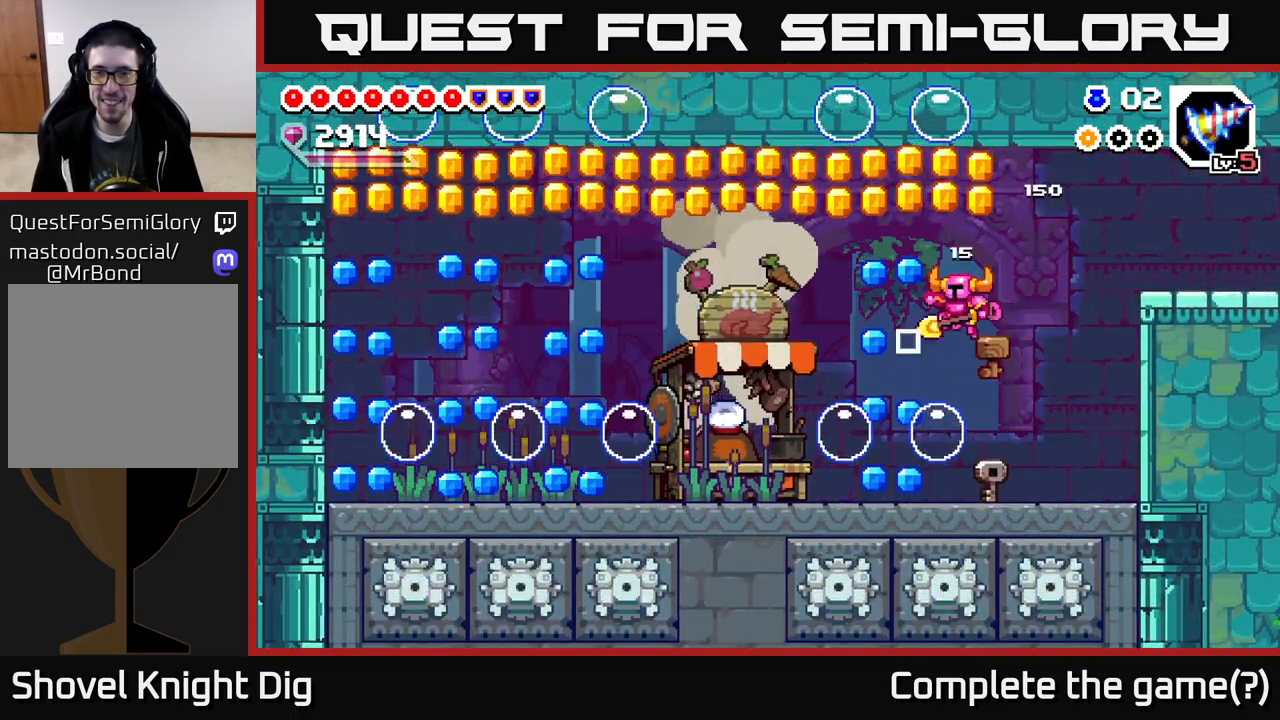
{"buttons": ["A", "DPAD_DOWN", "DPAD_LEFT"], "right_stick": "center", "events": [[50, "DPAD_DOWN", "down"], [100, "DPAD_LEFT", "up"], [350, "DPAD_DOWN", "up"], [350, "DPAD_LEFT", "down"], [467, "DPAD_DOWN", "down"]]}
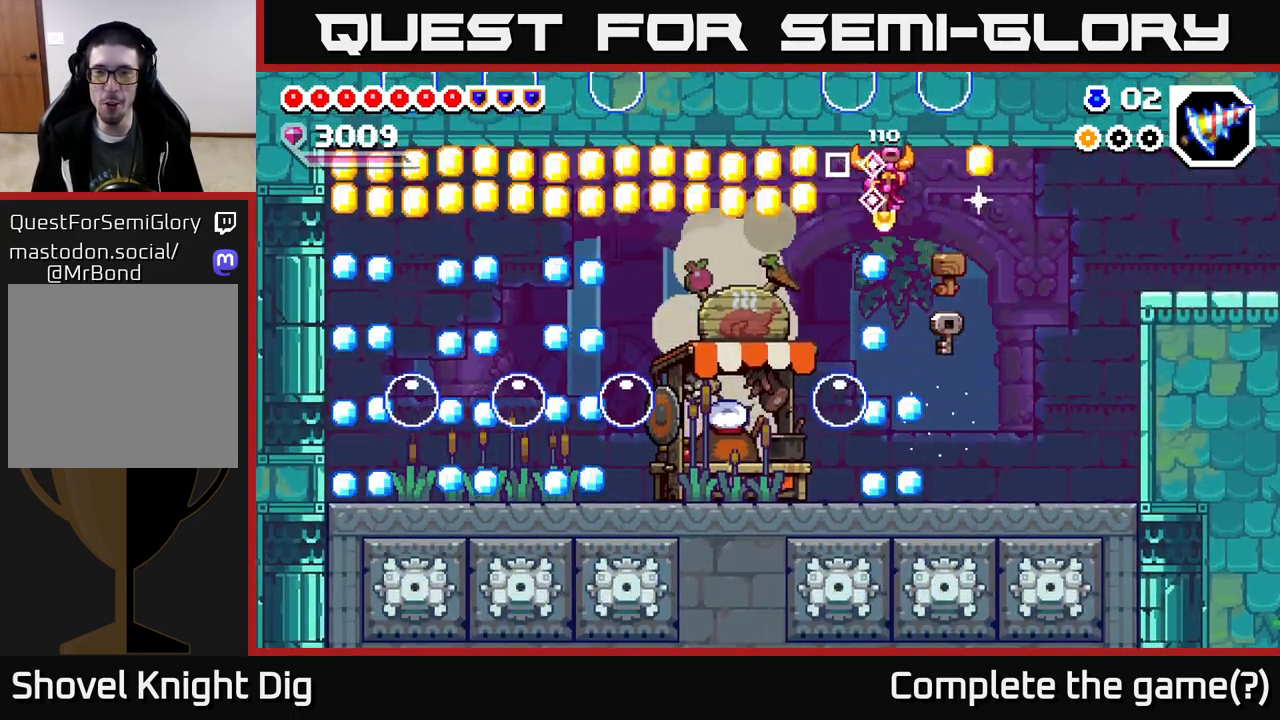
{"buttons": ["A", "DPAD_DOWN", "DPAD_RIGHT"], "right_stick": "center", "events": [[150, "DPAD_LEFT", "up"], [350, "DPAD_RIGHT", "down"]]}
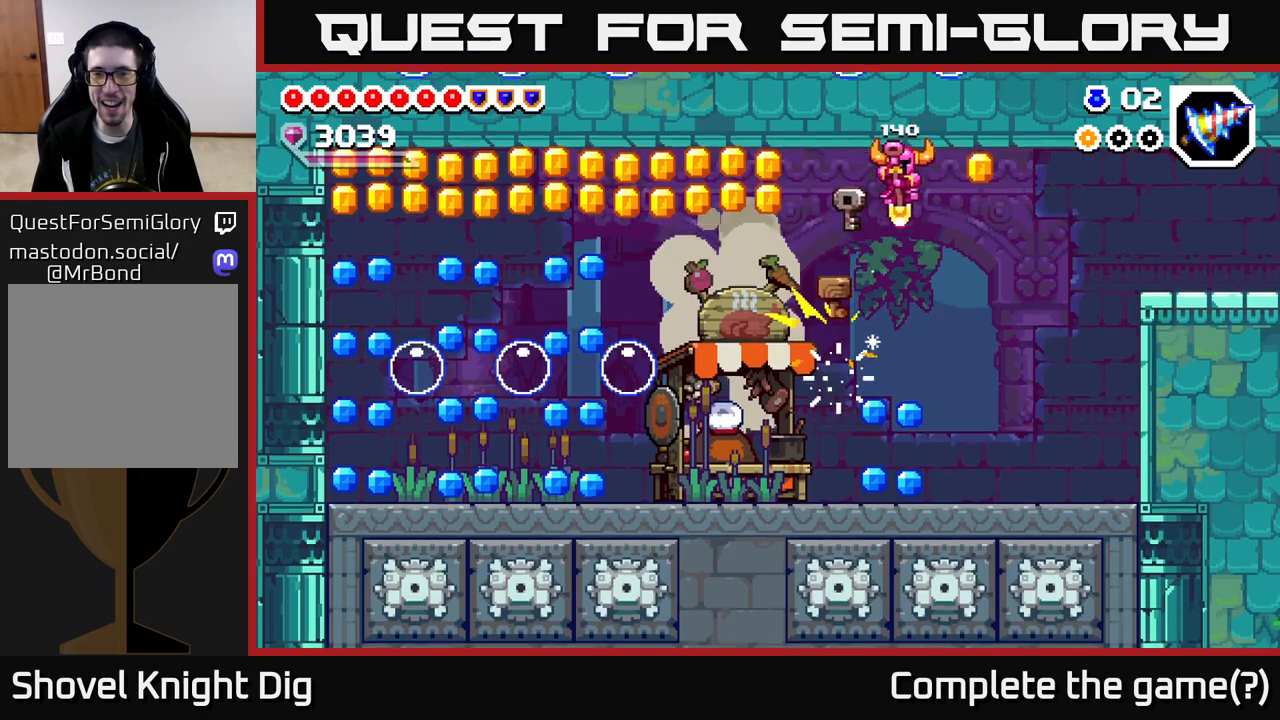
{"buttons": ["DPAD_DOWN"], "right_stick": "center", "events": [[217, "DPAD_RIGHT", "up"], [250, "DPAD_DOWN", "up"], [267, "DPAD_LEFT", "down"], [433, "A", "up"], [467, "DPAD_LEFT", "up"], [483, "DPAD_DOWN", "down"]]}
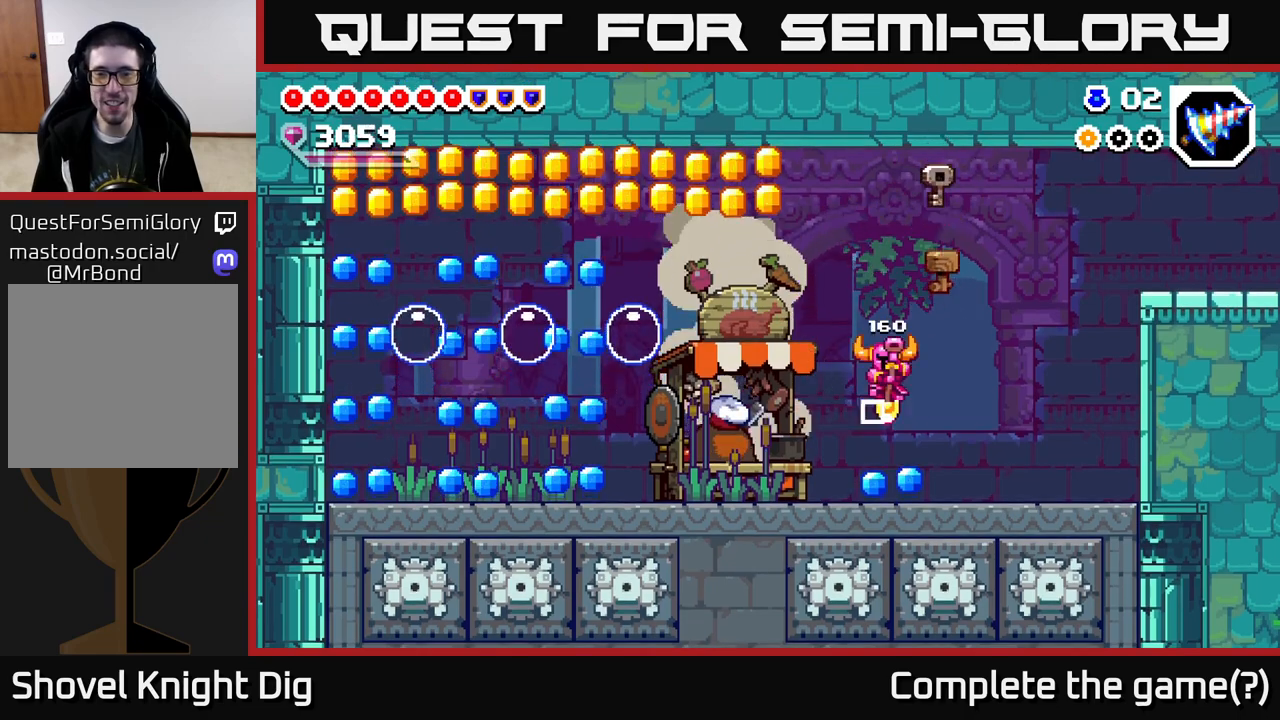
{"buttons": ["A", "DPAD_LEFT"], "right_stick": "center", "events": [[167, "DPAD_DOWN", "up"], [167, "DPAD_LEFT", "down"], [217, "A", "down"]]}
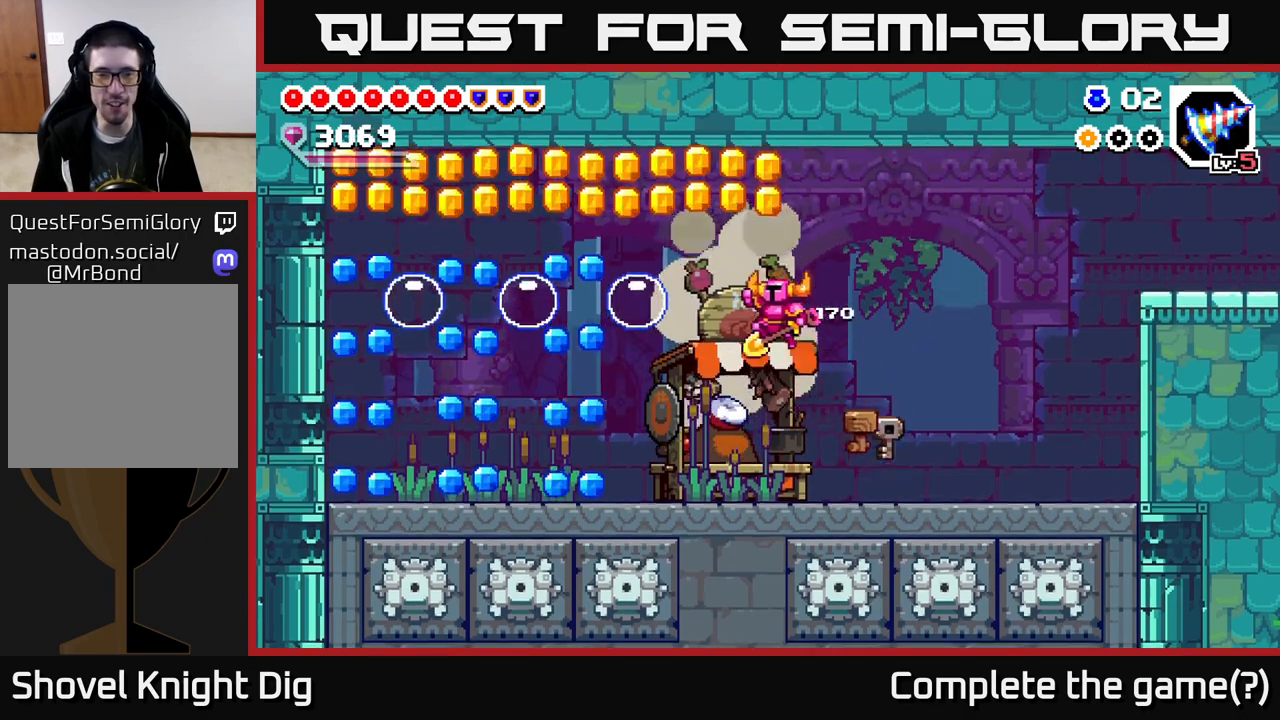
{"buttons": [], "right_stick": "center", "events": [[100, "DPAD_LEFT", "up"], [117, "DPAD_RIGHT", "down"], [150, "DPAD_DOWN", "down"], [200, "DPAD_RIGHT", "up"], [217, "A", "up"], [217, "DPAD_DOWN", "up"], [250, "DPAD_LEFT", "down"], [433, "DPAD_LEFT", "up"]]}
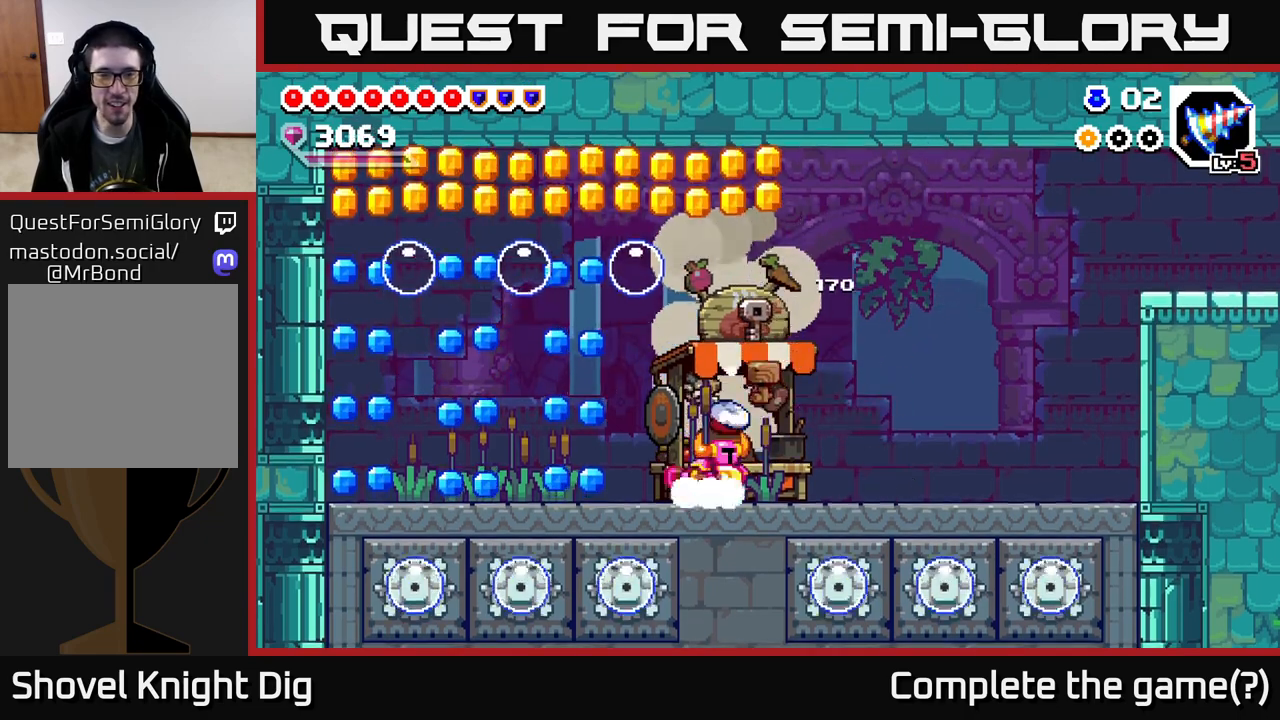
{"buttons": [], "right_stick": "center", "events": [[17, "DPAD_RIGHT", "down"], [17, "X", "down"], [100, "DPAD_RIGHT", "up"], [100, "X", "up"]]}
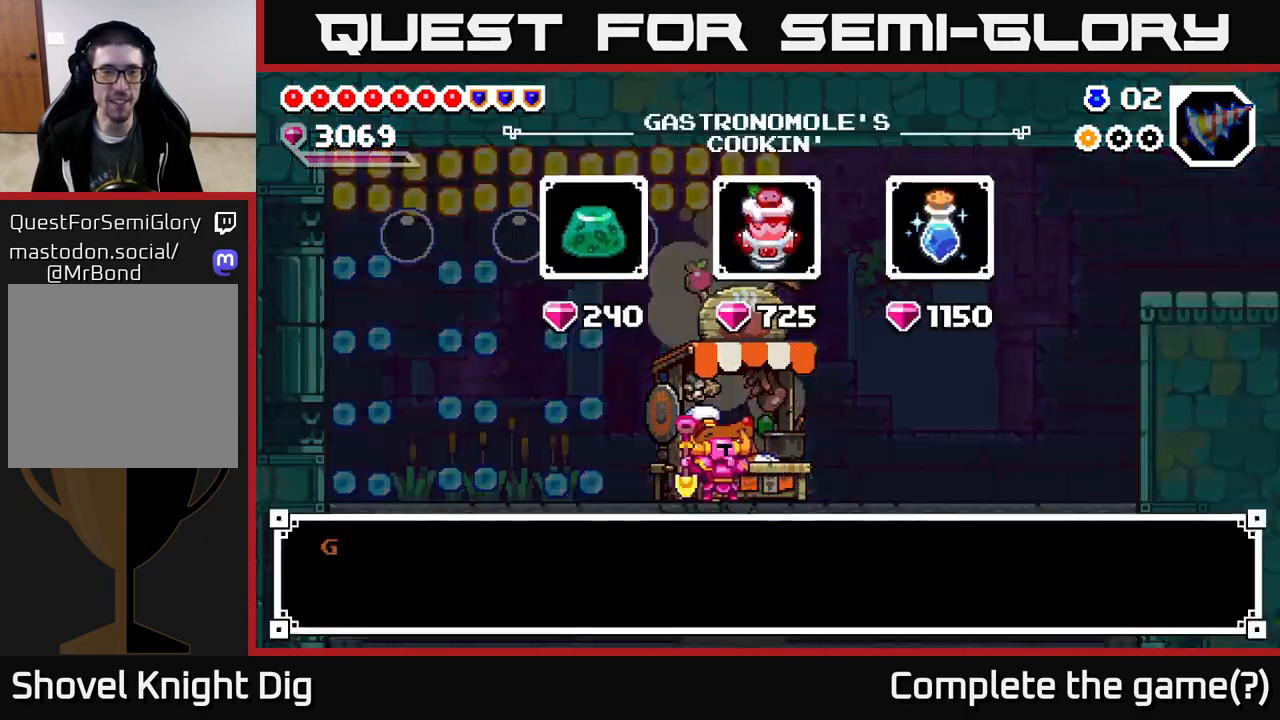
{"buttons": [], "right_stick": "center", "events": [[150, "A", "down"], [283, "A", "up"]]}
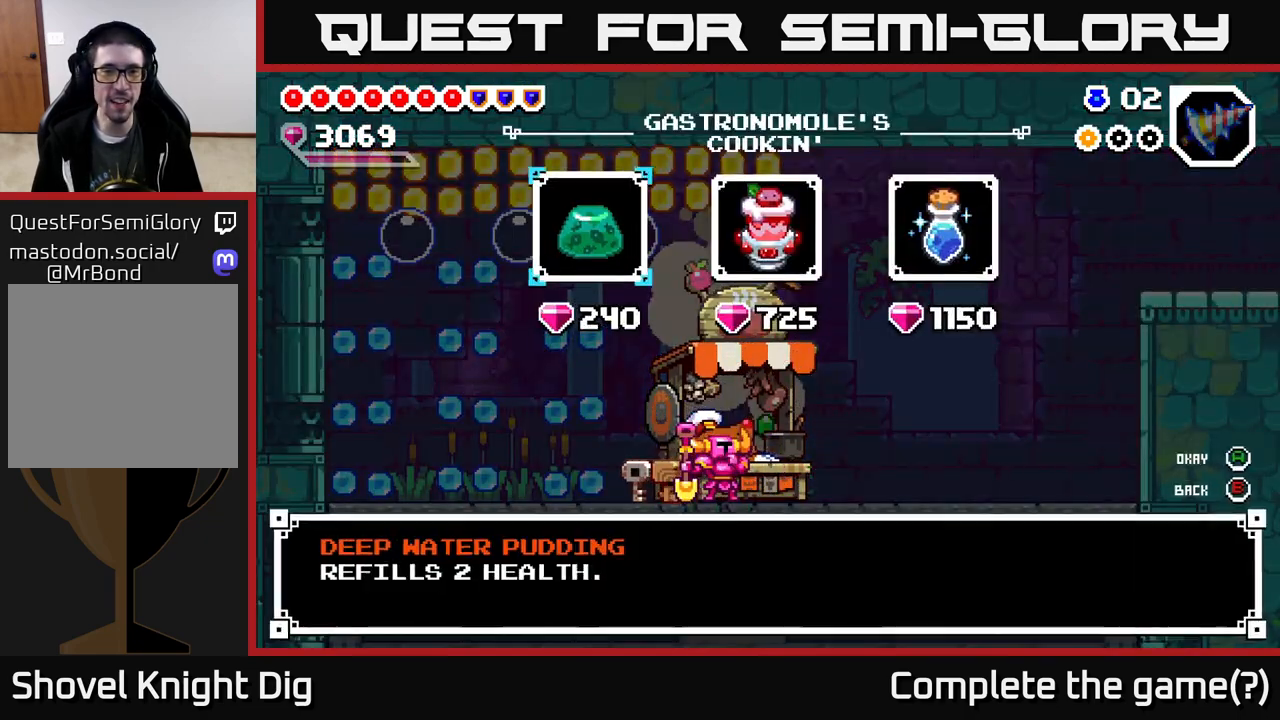
{"buttons": [], "right_stick": "center", "events": [[33, "A", "down"], [100, "A", "up"], [200, "DPAD_RIGHT", "down"], [300, "DPAD_RIGHT", "up"]]}
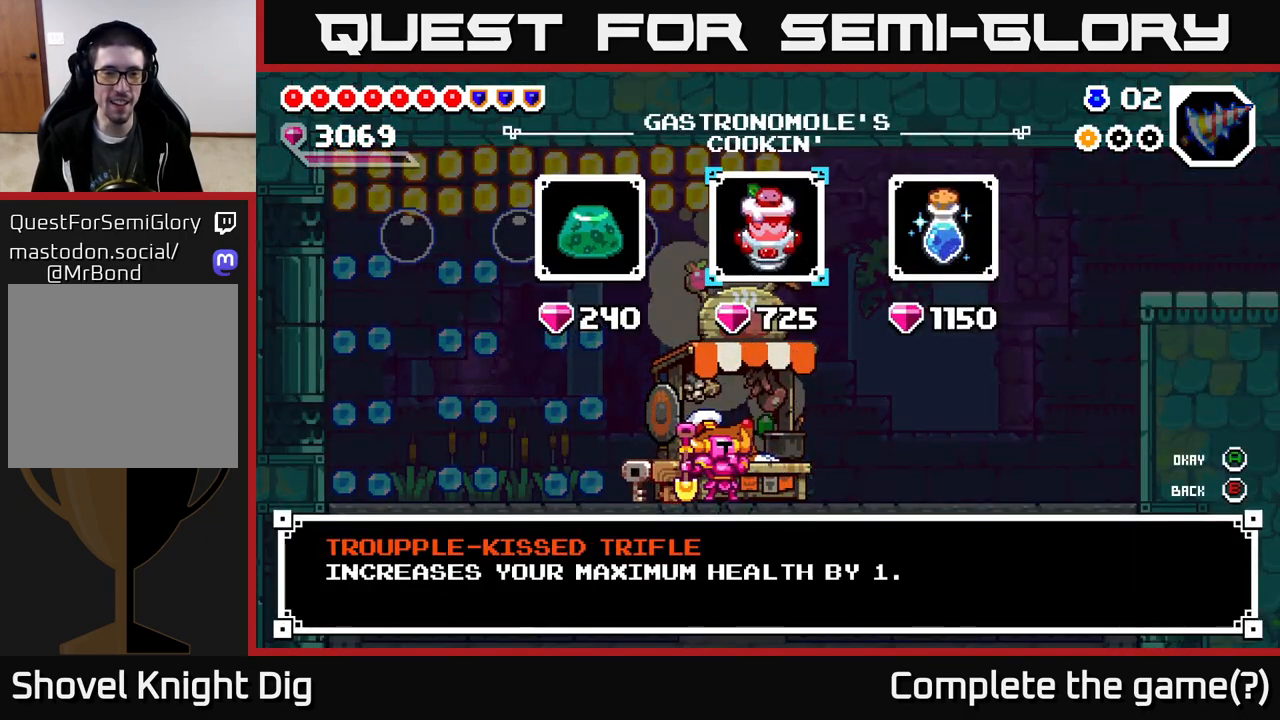
{"buttons": [], "right_stick": "center", "events": [[100, "A", "down"], [217, "A", "up"], [367, "A", "down"], [450, "A", "up"]]}
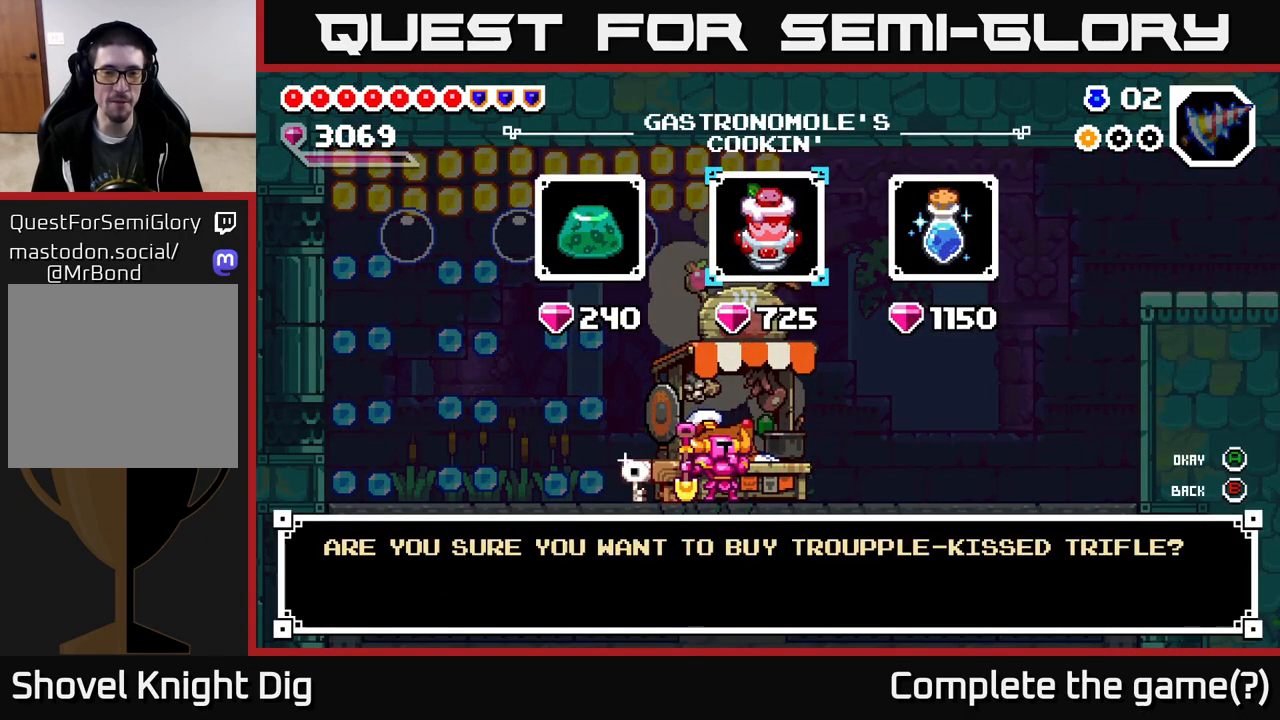
{"buttons": [], "right_stick": "center", "events": [[217, "A", "down"], [300, "A", "up"]]}
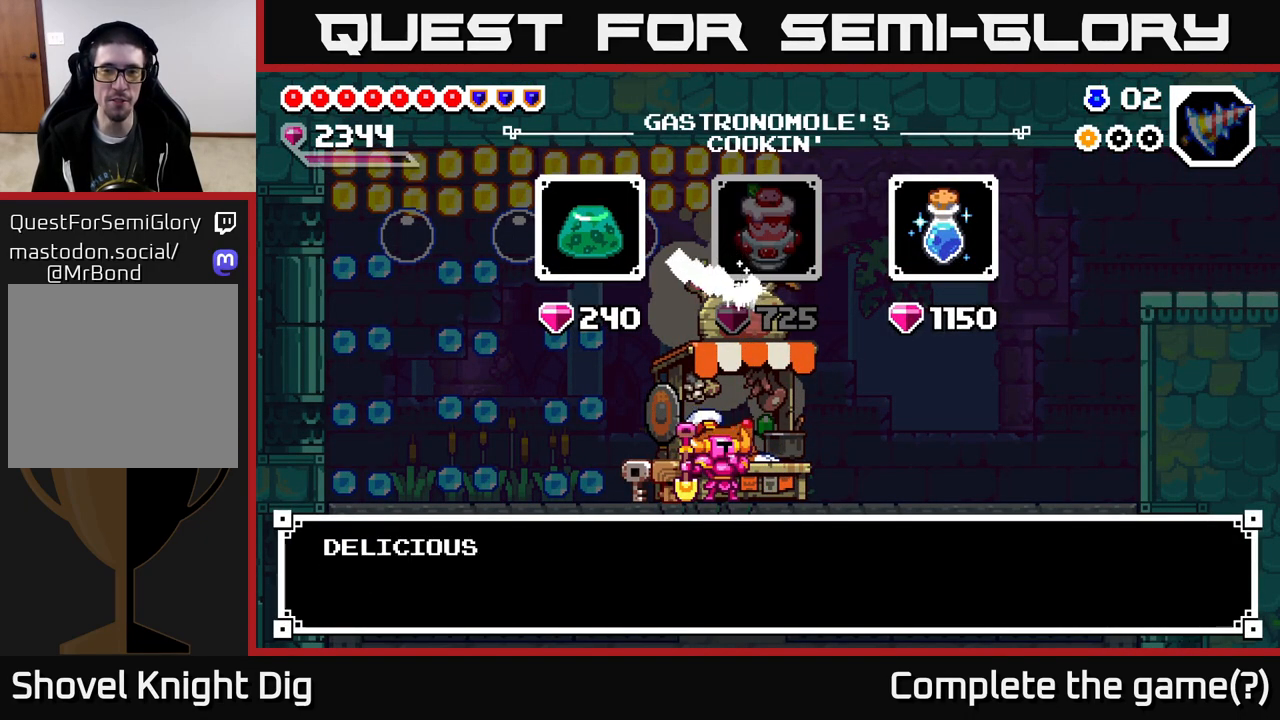
{"buttons": [], "right_stick": "center", "events": [[233, "A", "down"], [333, "A", "up"]]}
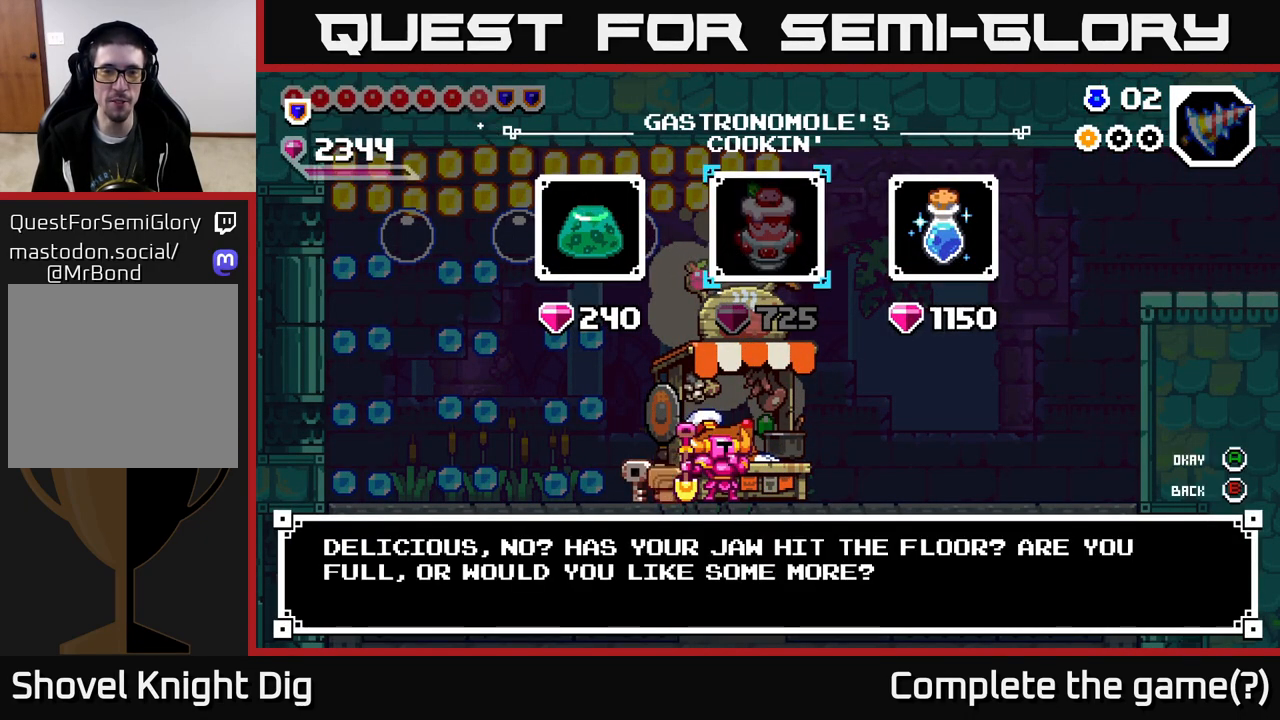
{"buttons": ["DPAD_LEFT"], "right_stick": "center", "events": [[83, "DPAD_RIGHT", "down"], [183, "DPAD_RIGHT", "up"], [283, "DPAD_LEFT", "down"], [383, "DPAD_LEFT", "up"], [500, "DPAD_LEFT", "down"]]}
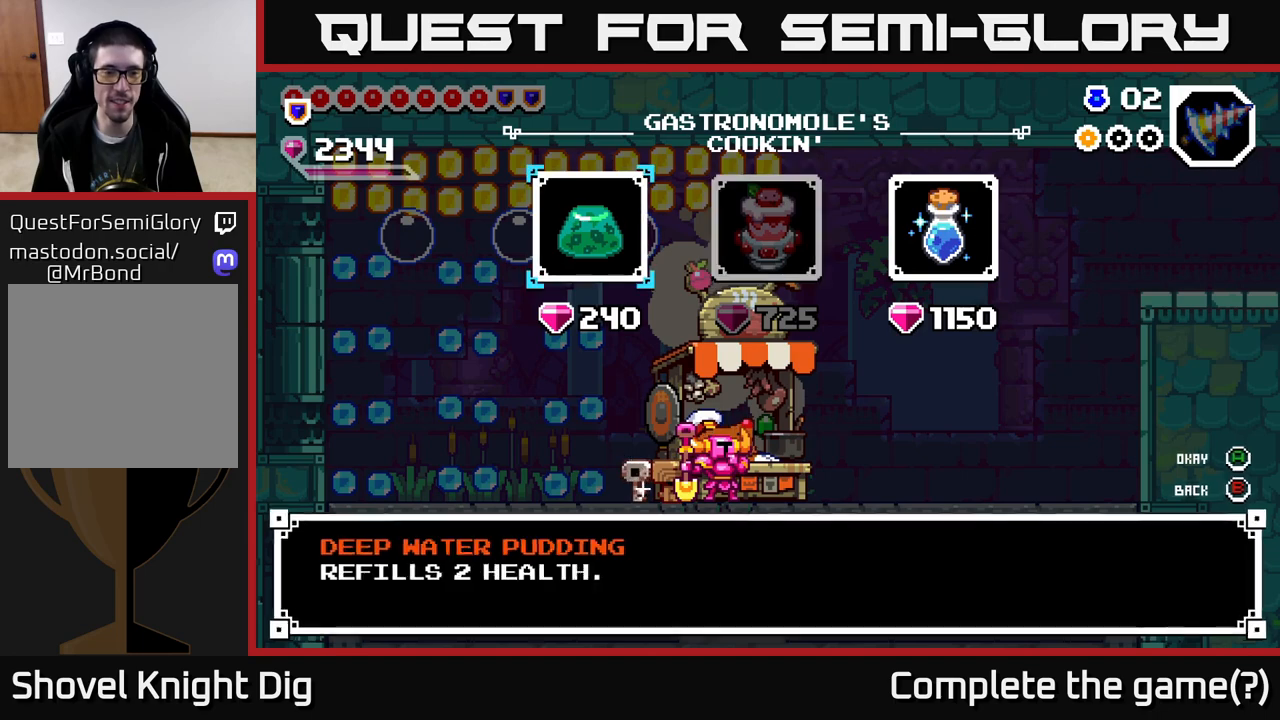
{"buttons": ["DPAD_RIGHT"], "right_stick": "center", "events": [[100, "DPAD_LEFT", "up"], [300, "DPAD_RIGHT", "down"], [383, "DPAD_RIGHT", "up"], [467, "DPAD_RIGHT", "down"]]}
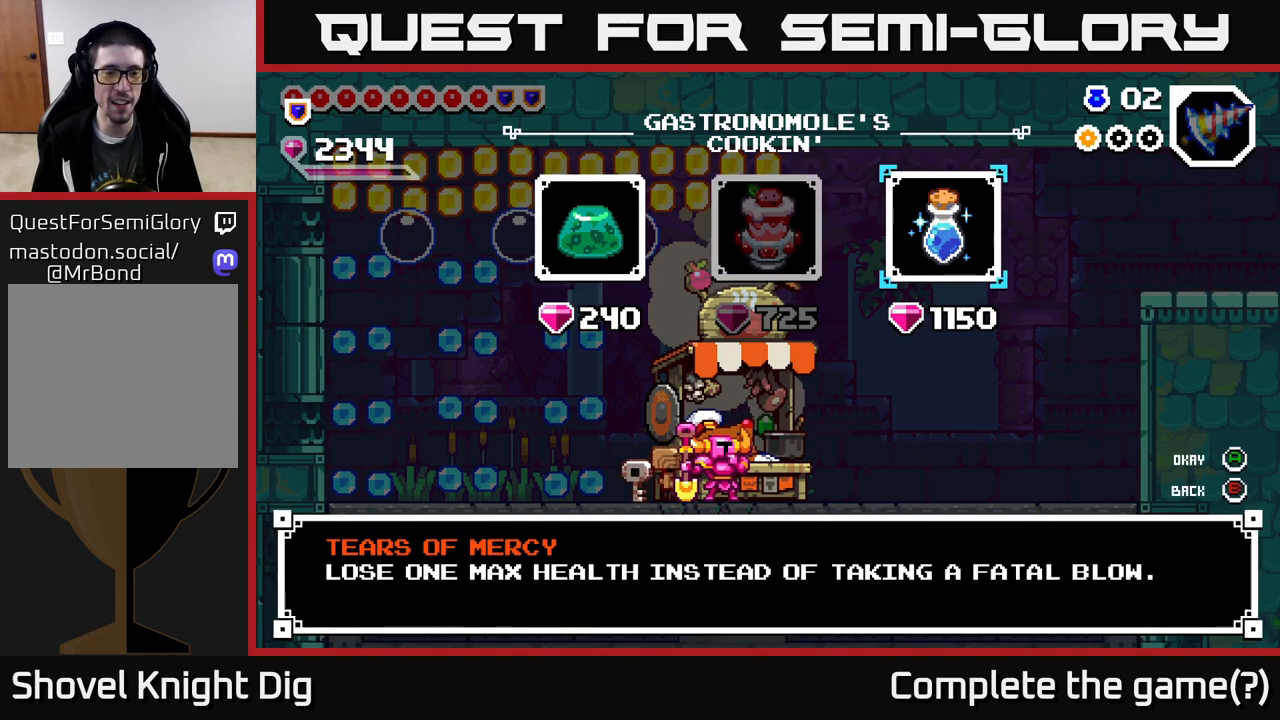
{"buttons": [], "right_stick": "center", "events": [[50, "DPAD_RIGHT", "up"]]}